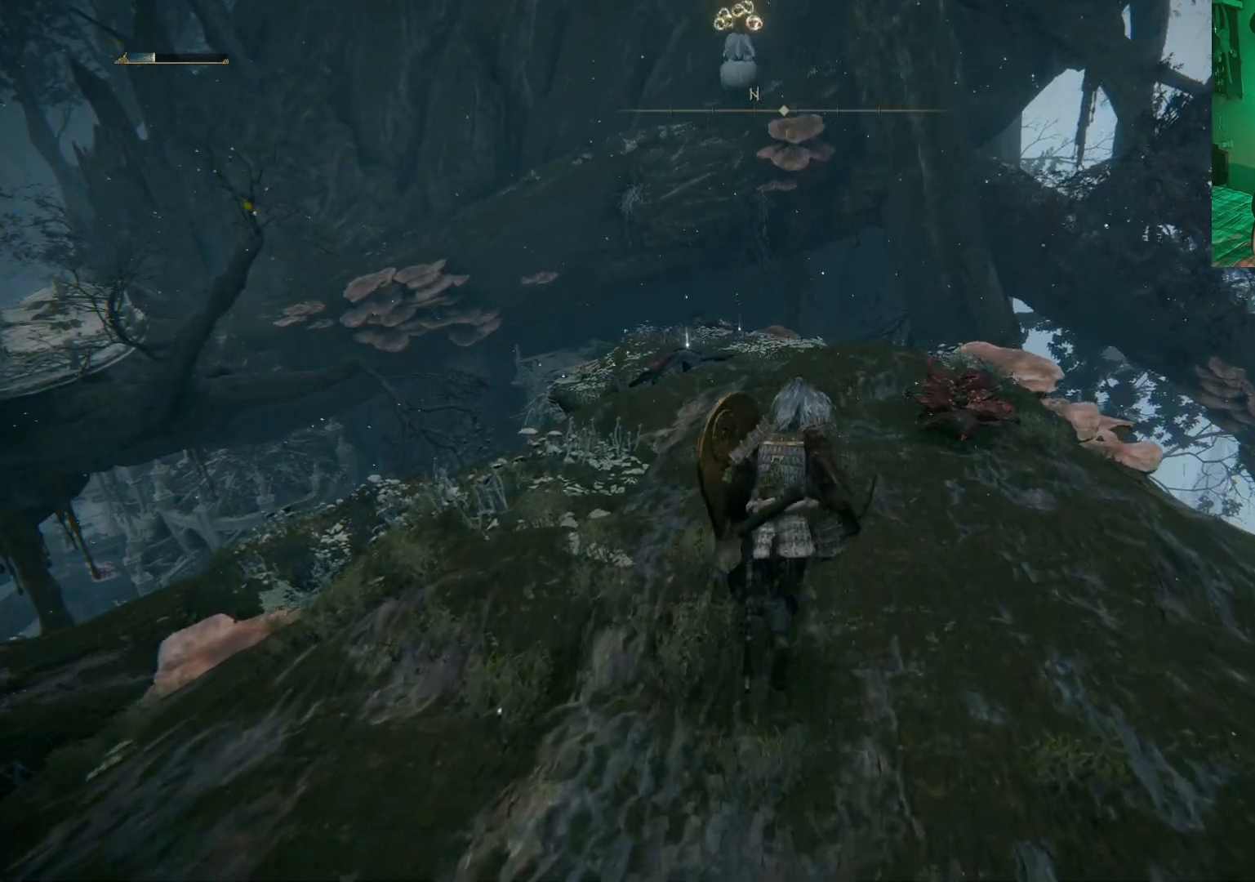
Gameplay with a controller (Xbox layout); each line is a JSON object with the inputs held at the frame after it. "events" lists button and stick changes between this image and that frame as [ms after this image, input, new state], when the widget could be followed in between.
{"buttons": ["B"], "left_stick": "up", "right_stick": "center"}
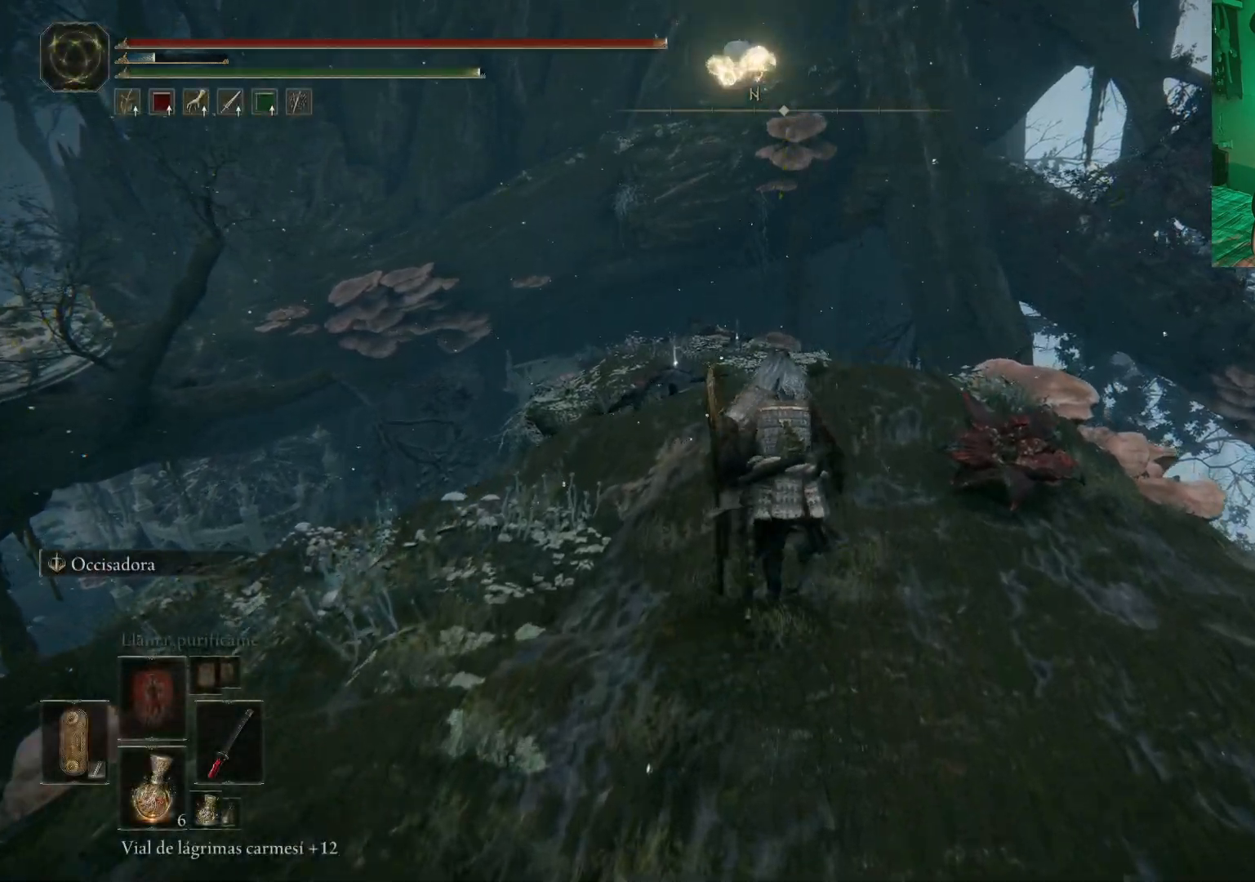
{"buttons": [], "left_stick": "center", "right_stick": "up", "events": [[200, "B", "up"], [367, "left_stick", "center"], [367, "right_stick", "up"]]}
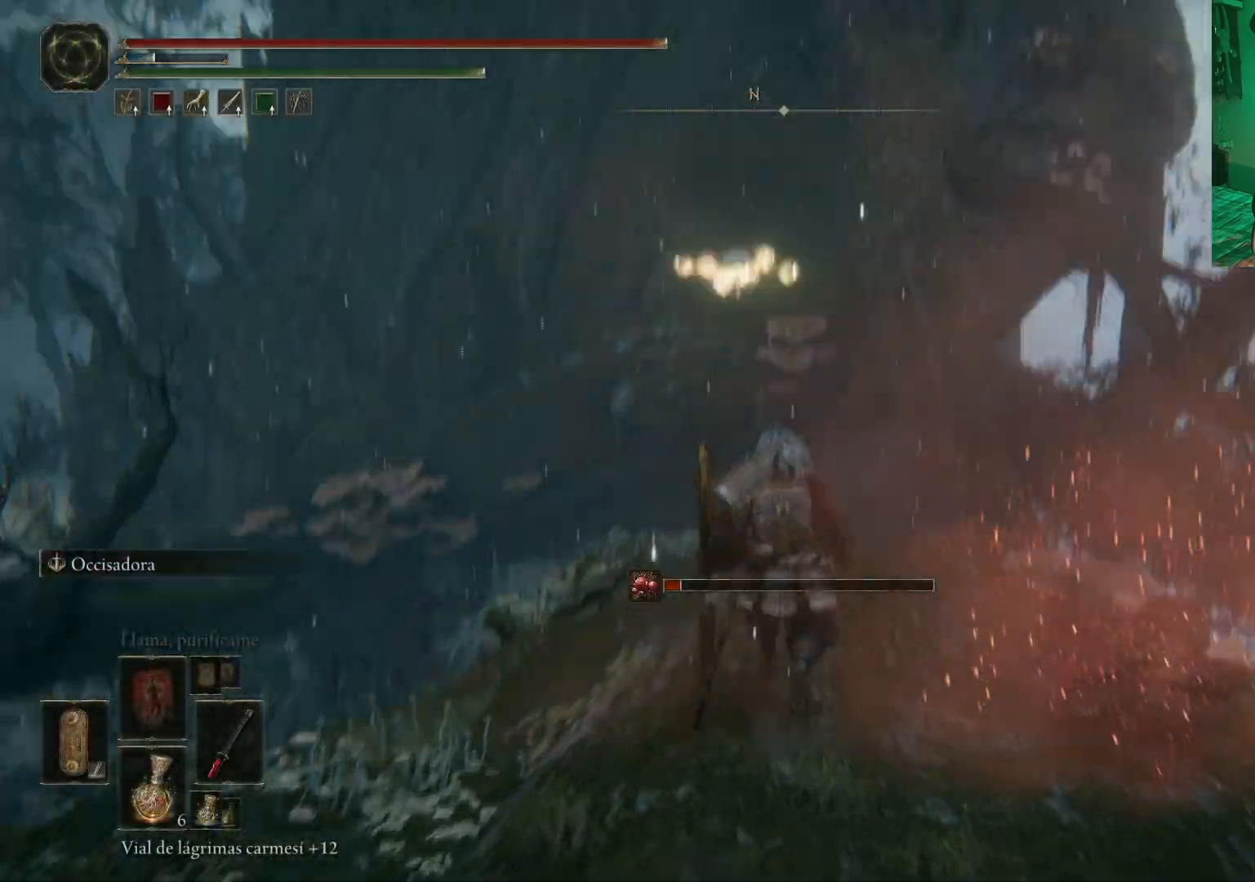
{"buttons": [], "left_stick": "left", "right_stick": "down-right"}
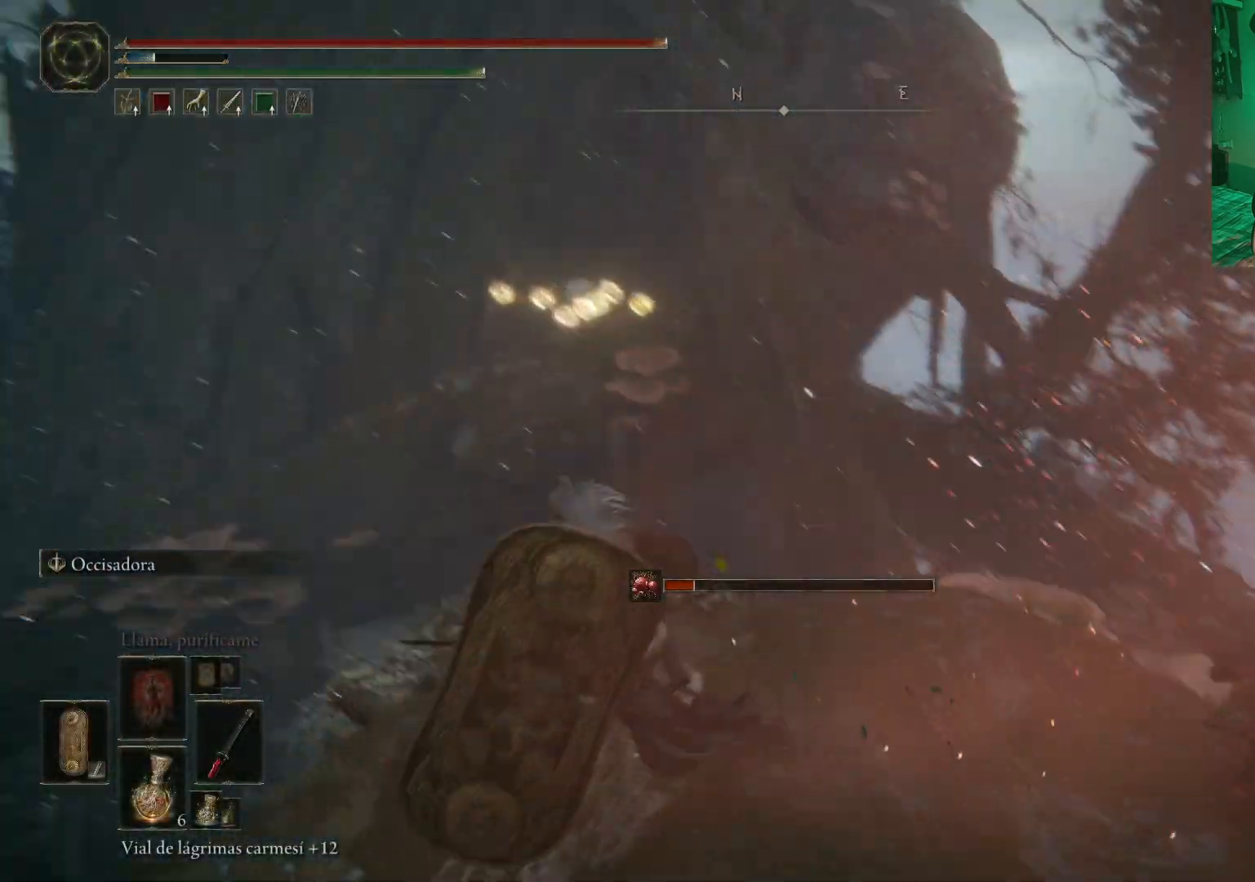
{"buttons": ["B", "L2"], "left_stick": "up-left", "right_stick": "center", "events": [[33, "L2", "down"], [83, "right_stick", "center"], [150, "L2", "up"], [200, "left_stick", "up"], [467, "B", "down"], [467, "L2", "down"], [500, "left_stick", "up-left"]]}
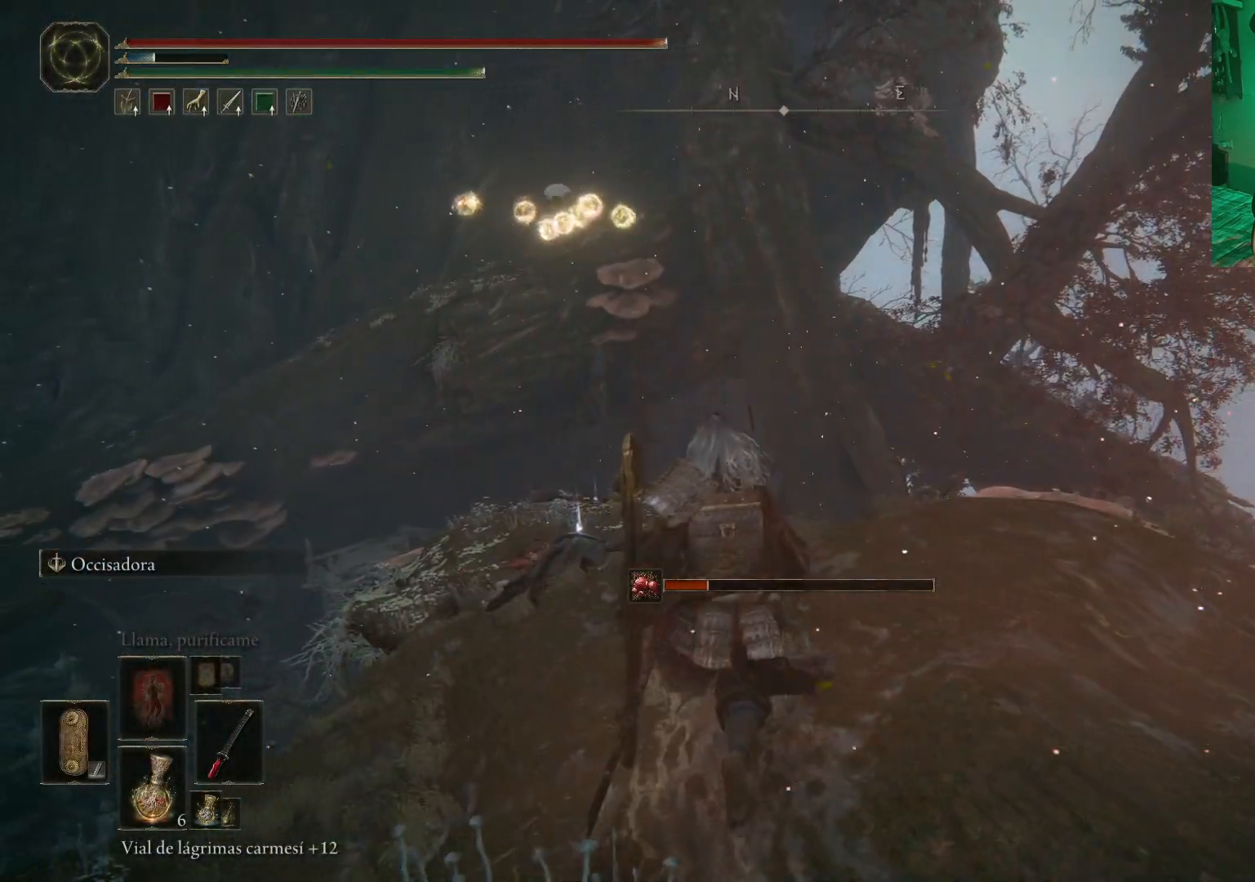
{"buttons": ["B"], "left_stick": "up", "right_stick": "center", "events": [[67, "L2", "up"], [183, "left_stick", "up"]]}
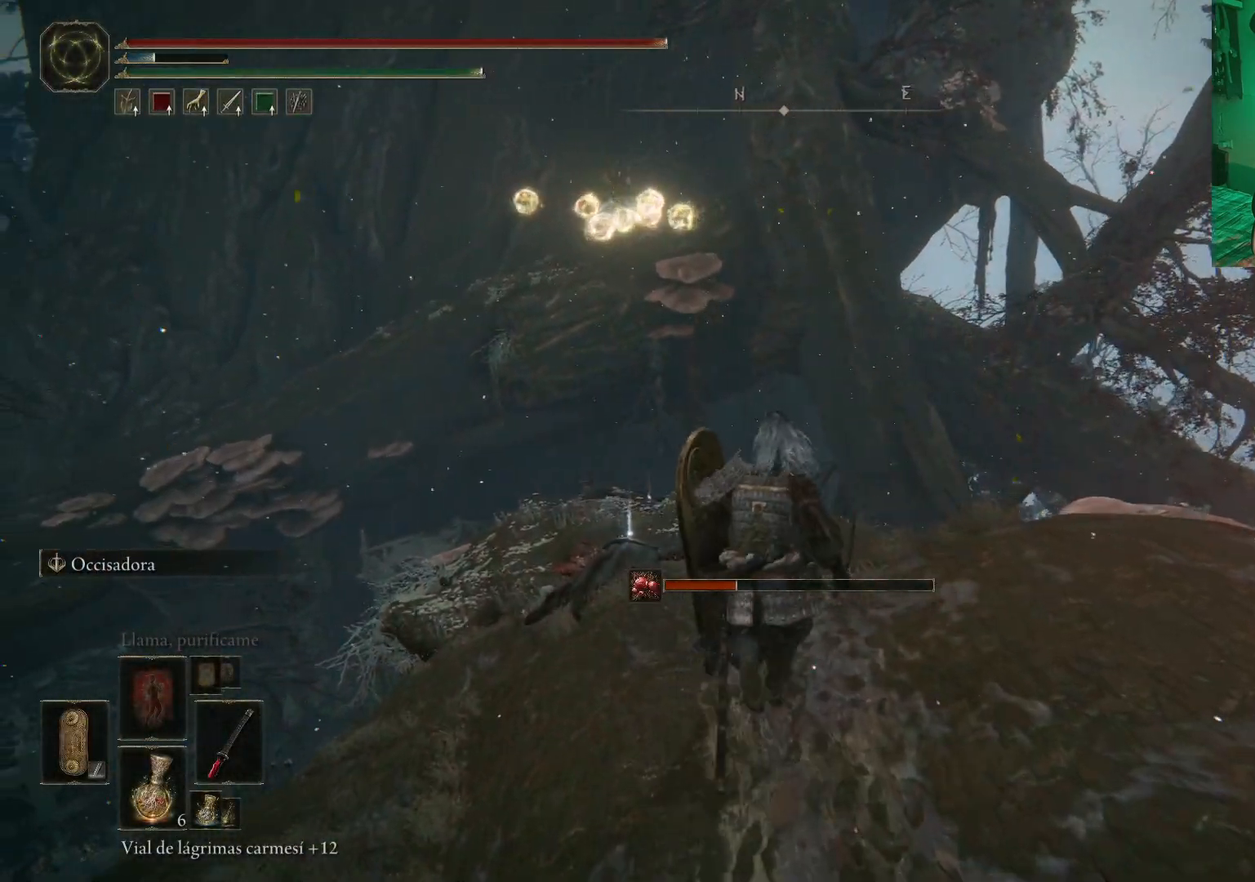
{"buttons": ["B"], "left_stick": "up", "right_stick": "center", "events": [[350, "Y", "down"], [500, "Y", "up"]]}
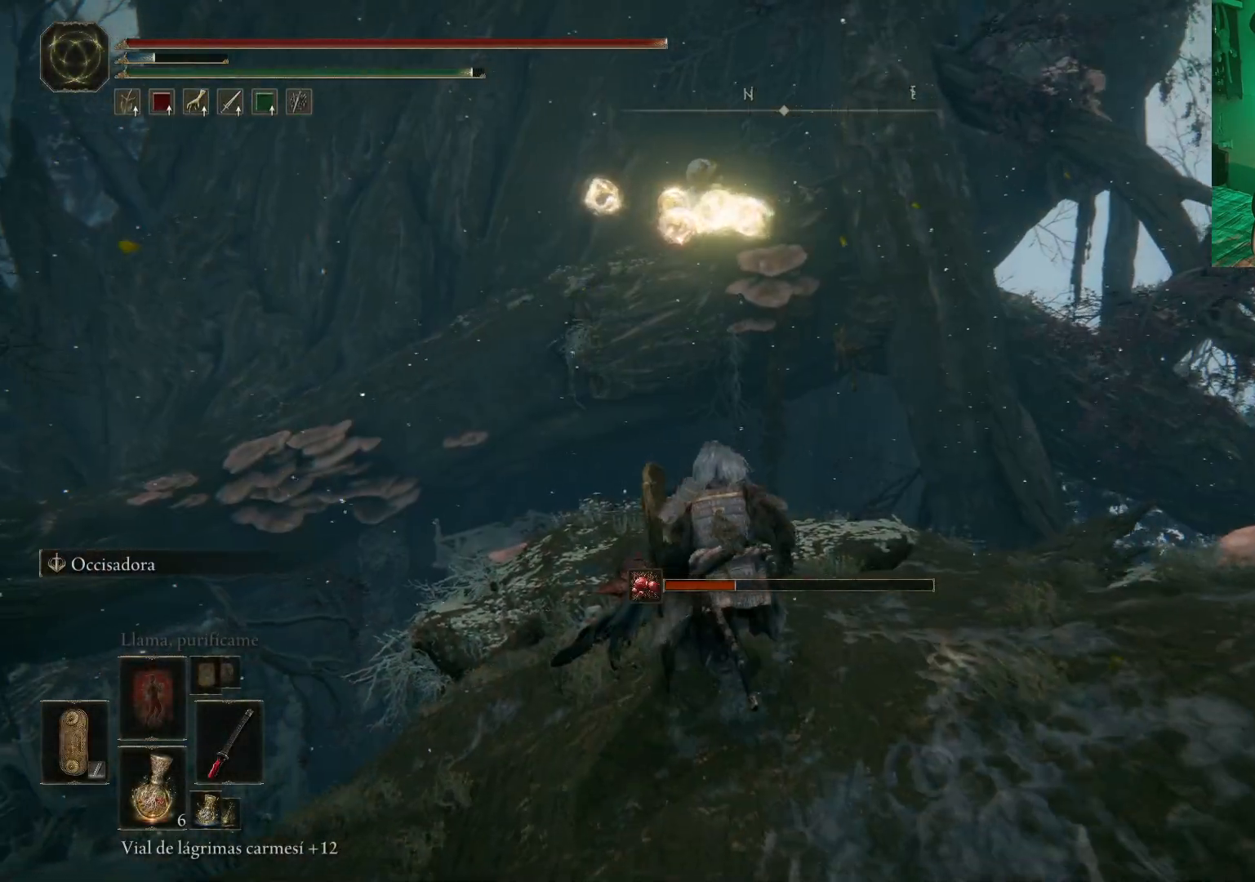
{"buttons": ["B"], "left_stick": "up", "right_stick": "center", "events": [[133, "Y", "down"], [233, "Y", "up"], [300, "left_stick", "up-right"], [350, "Y", "down"], [483, "Y", "up"], [483, "left_stick", "up"]]}
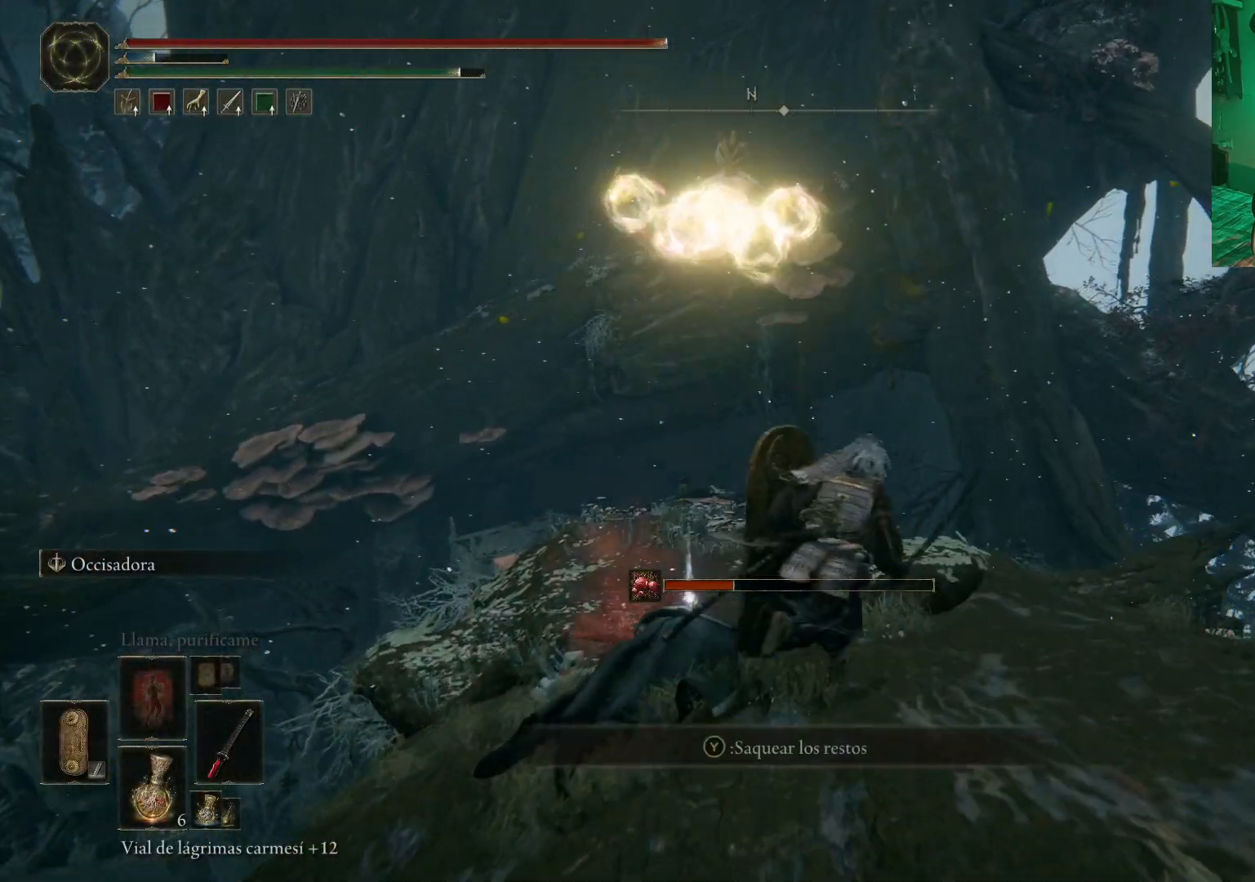
{"buttons": ["B"], "left_stick": "up-left", "right_stick": "center", "events": [[67, "Y", "down"], [183, "Y", "up"], [333, "Y", "down"], [367, "left_stick", "up-left"], [467, "Y", "up"]]}
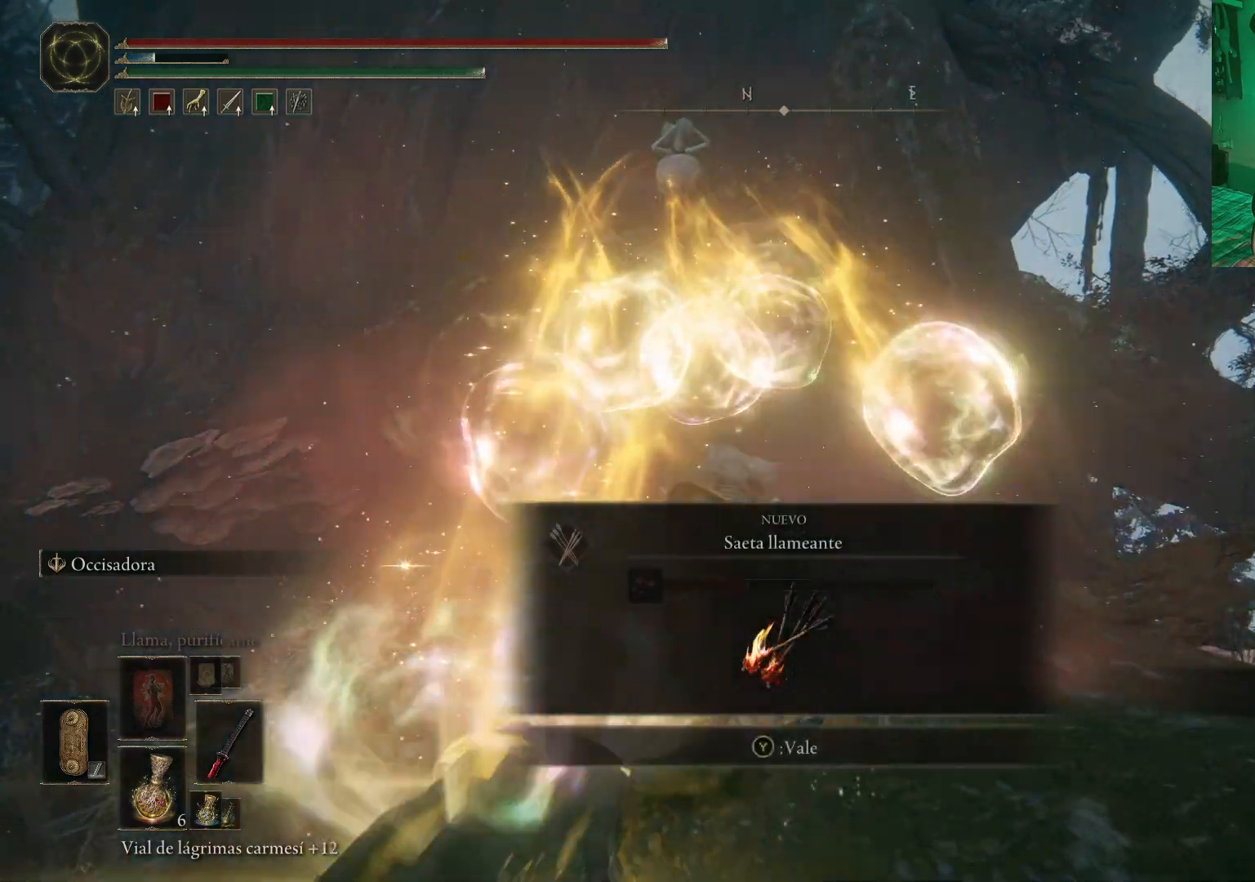
{"buttons": ["B", "L2"], "left_stick": "up-left", "right_stick": "center", "events": [[250, "L2", "down"], [317, "L2", "up"], [433, "L2", "down"]]}
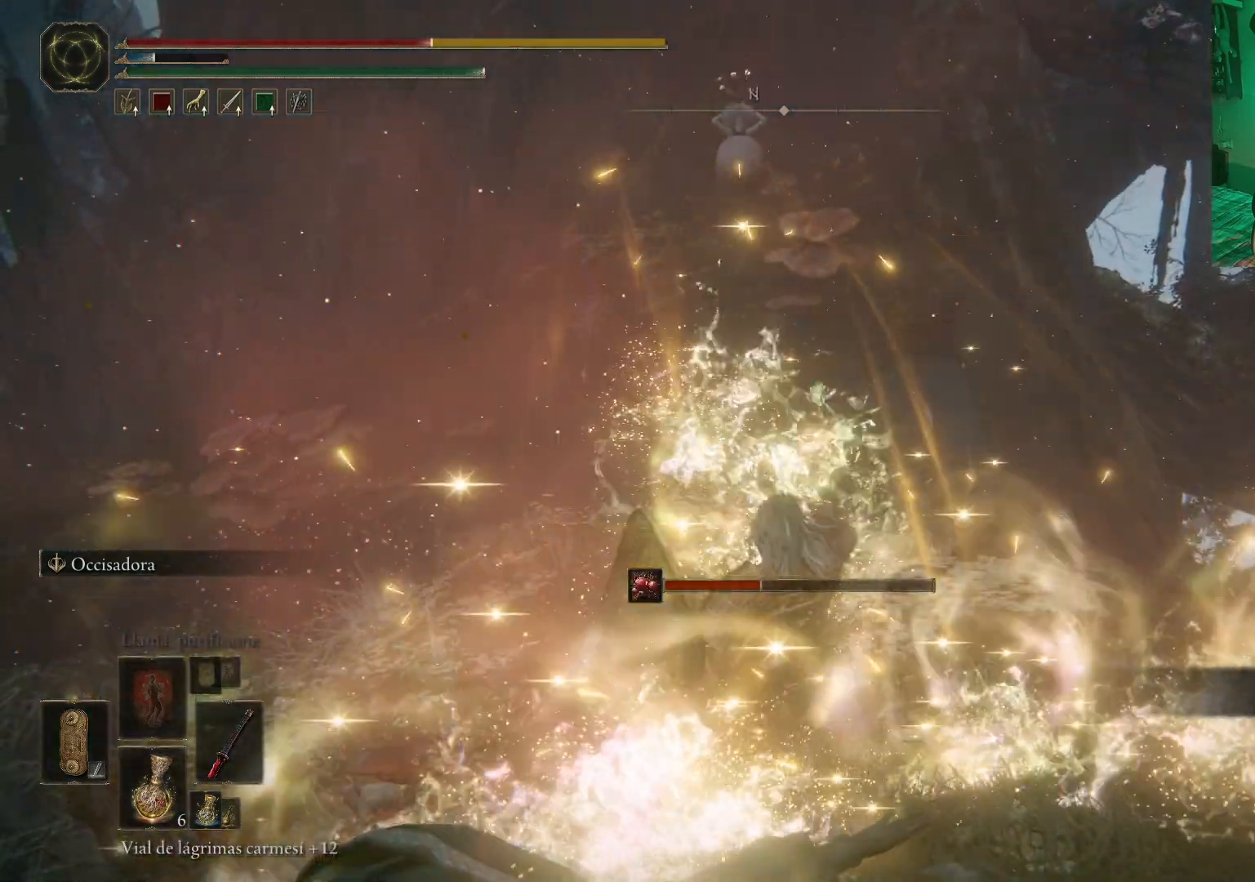
{"buttons": ["B"], "left_stick": "up-left", "right_stick": "center", "events": [[50, "B", "up"], [50, "L2", "up"], [100, "B", "down"], [217, "B", "up"], [300, "B", "down"], [383, "B", "up"], [467, "B", "down"]]}
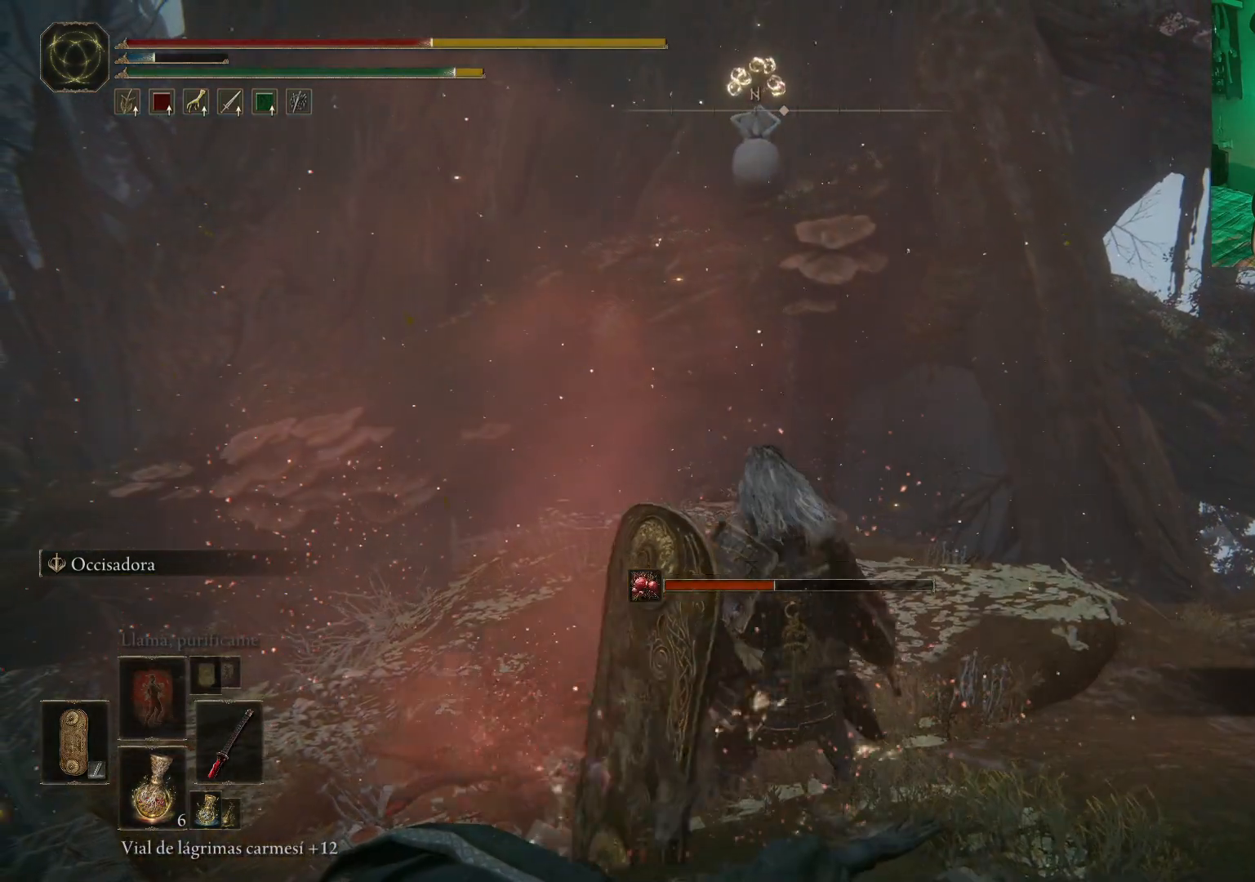
{"buttons": [], "left_stick": "center", "right_stick": "down-right", "events": [[50, "B", "up"], [150, "B", "down"], [233, "B", "up"], [300, "left_stick", "up"], [417, "left_stick", "center"], [467, "right_stick", "down-right"]]}
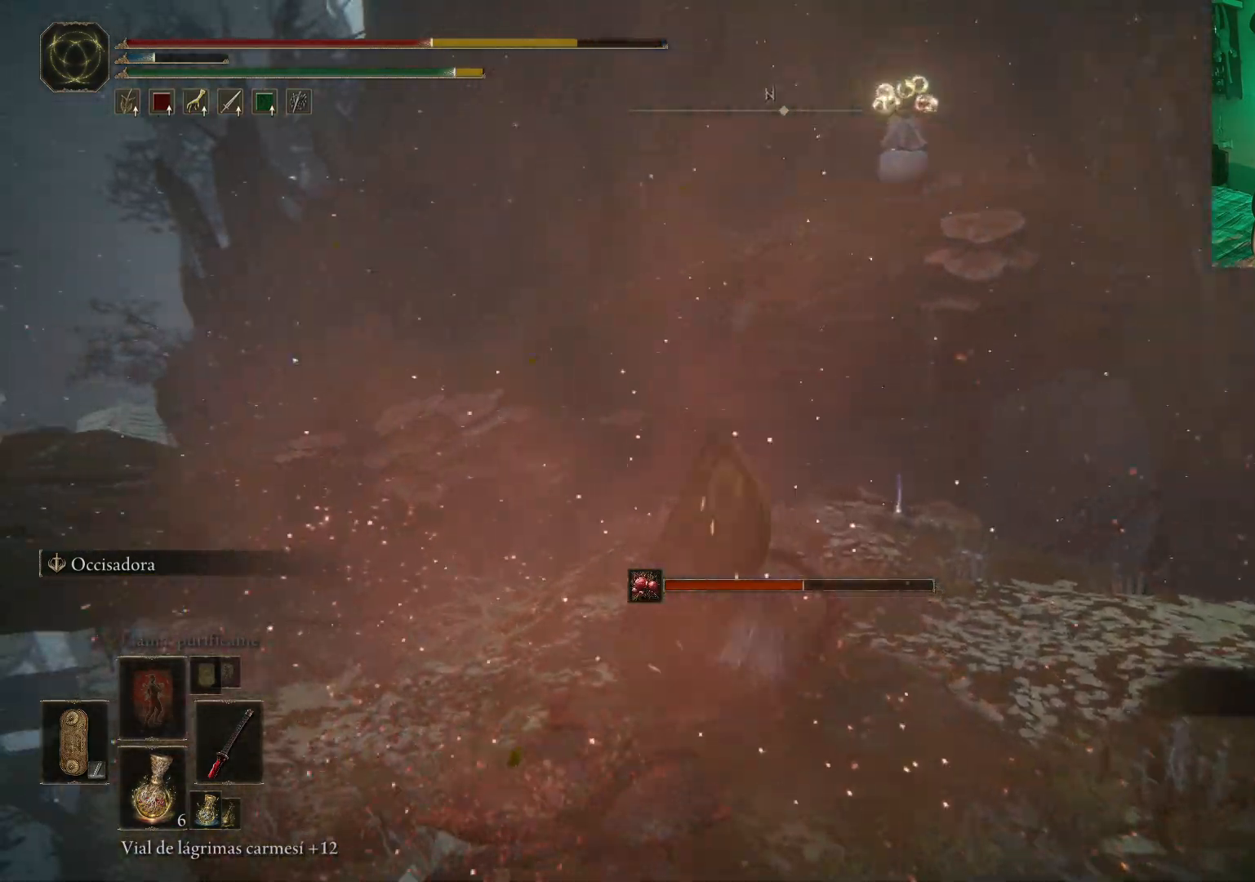
{"buttons": ["L2"], "left_stick": "up-left", "right_stick": "center", "events": [[133, "left_stick", "right"], [267, "left_stick", "up"], [267, "right_stick", "center"], [300, "L2", "down"], [417, "left_stick", "up-left"]]}
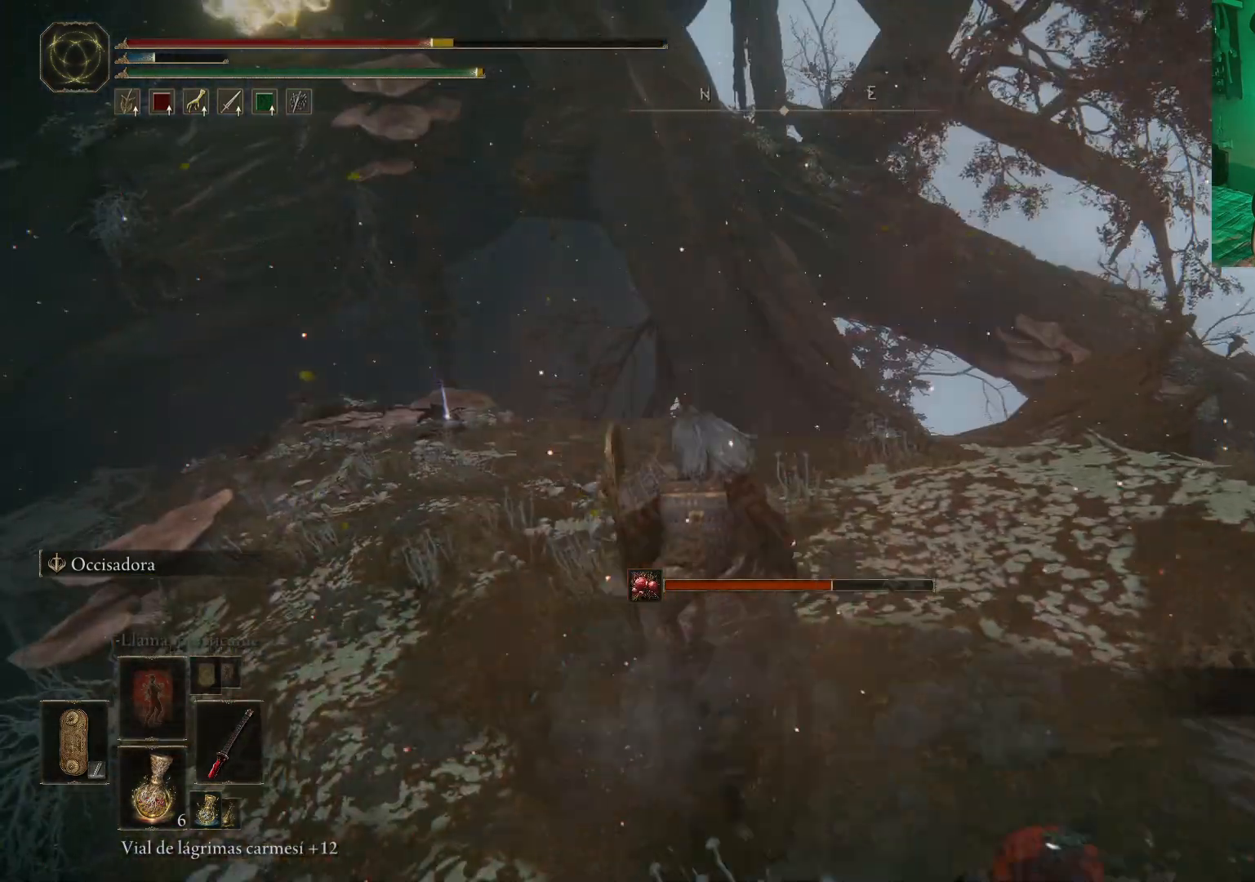
{"buttons": ["B"], "left_stick": "up-left", "right_stick": "center", "events": [[17, "Y", "down"], [117, "L2", "up"], [133, "Y", "up"], [233, "Y", "down"], [250, "B", "down"], [300, "Y", "up"]]}
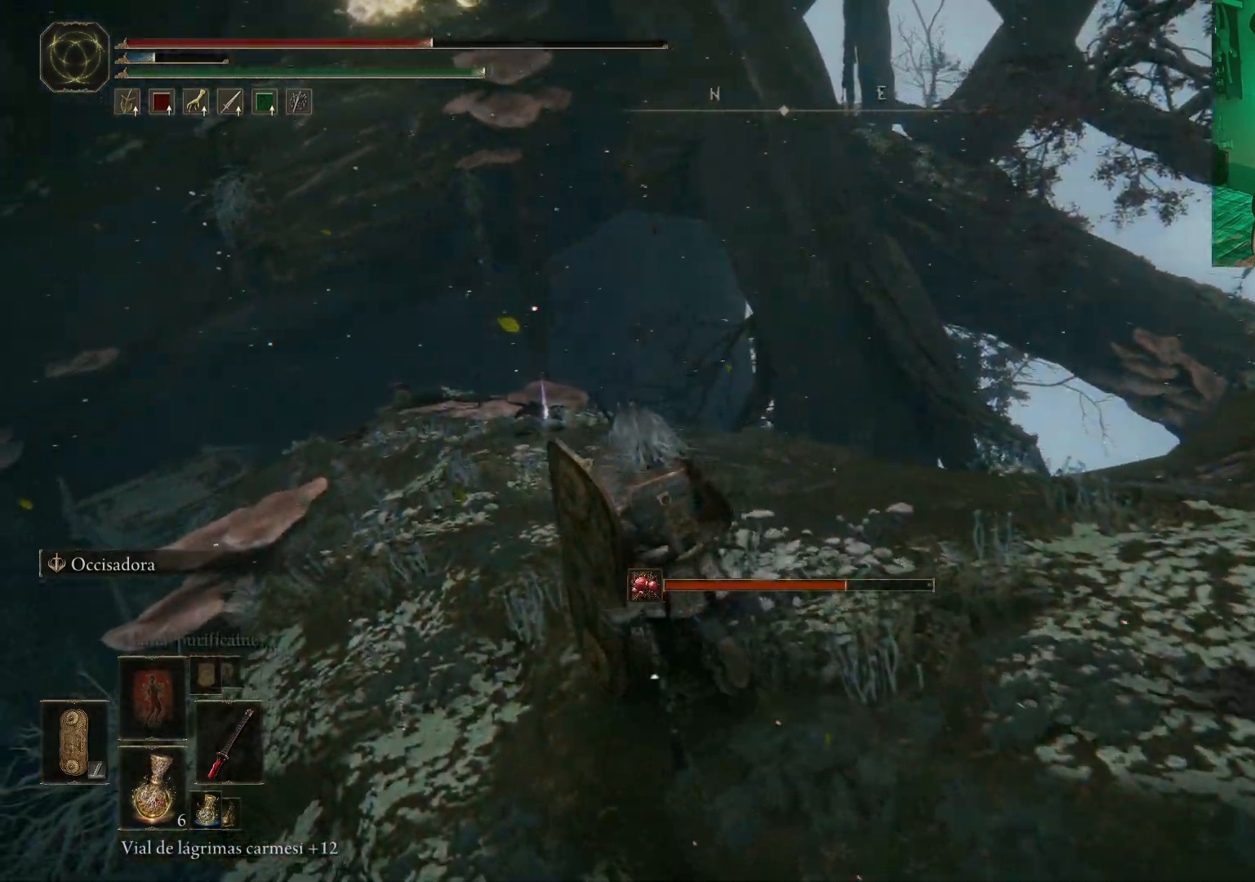
{"buttons": ["B"], "left_stick": "up", "right_stick": "center", "events": [[333, "left_stick", "up"]]}
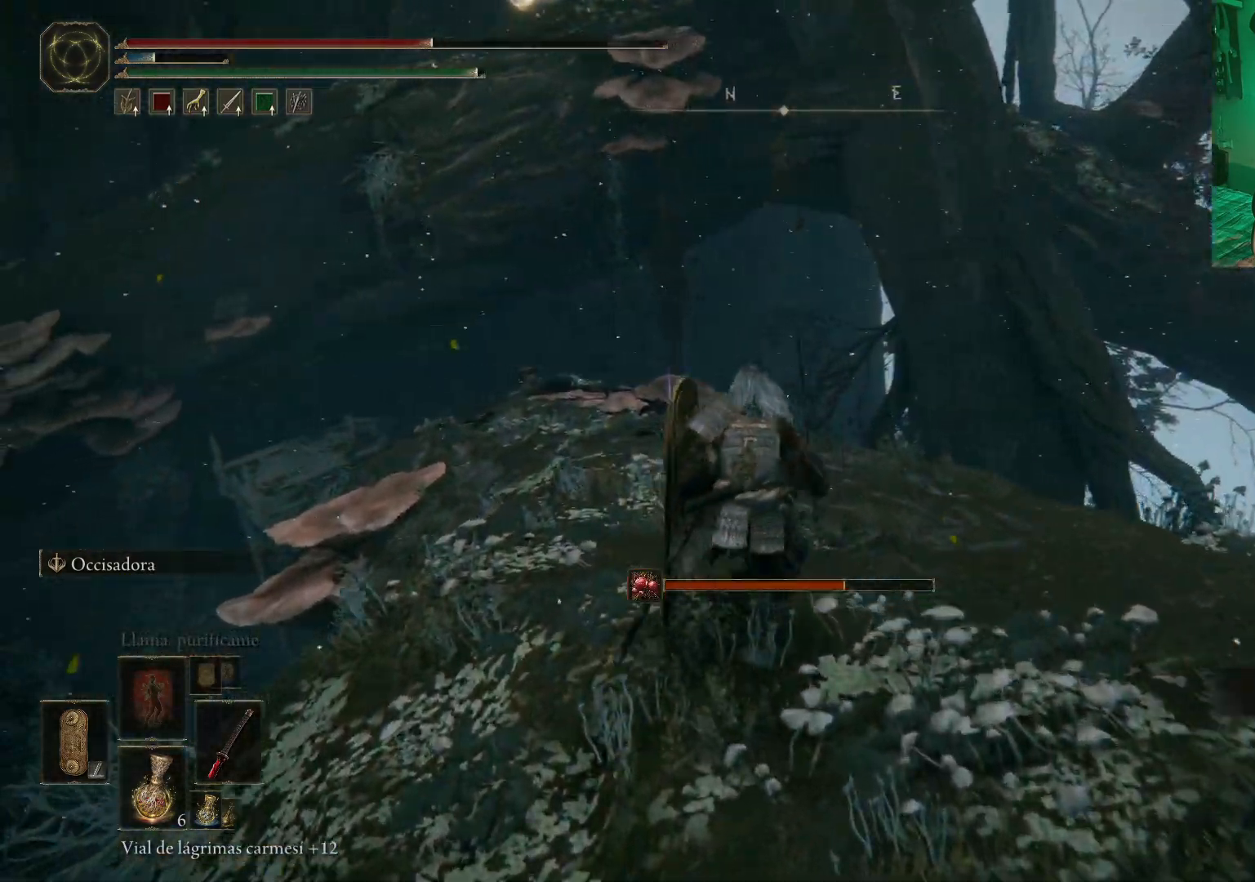
{"buttons": ["B"], "left_stick": "up", "right_stick": "center", "events": []}
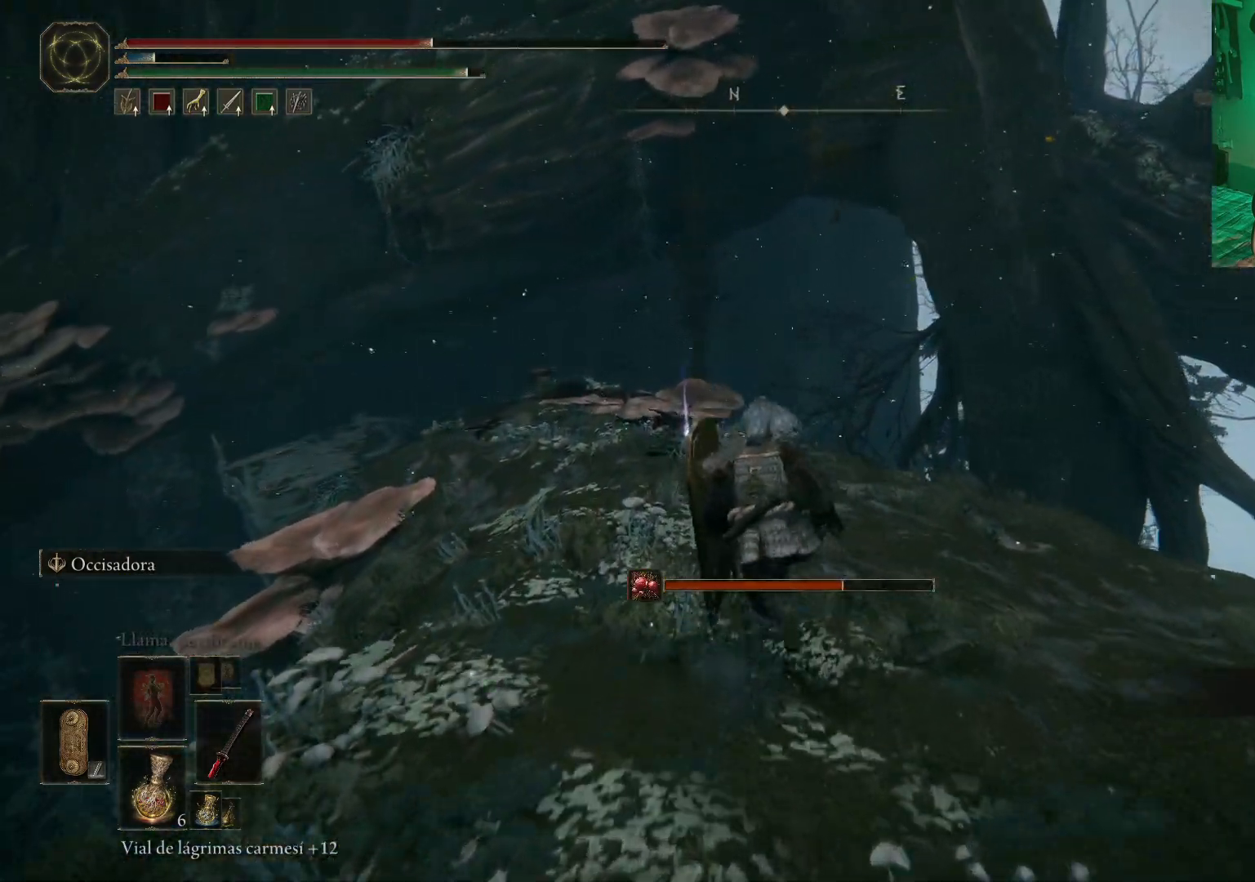
{"buttons": ["B", "Y"], "left_stick": "up", "right_stick": "center", "events": [[383, "Y", "down"]]}
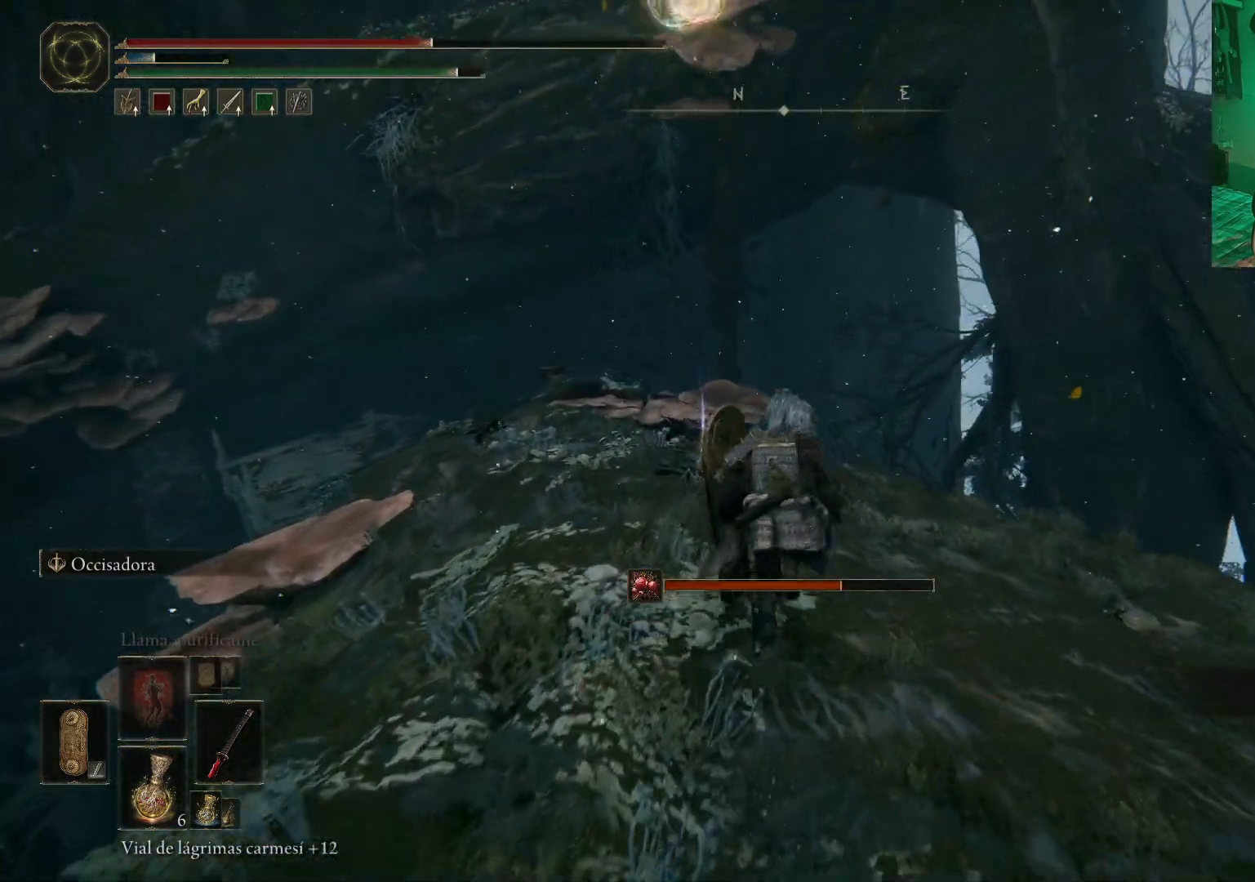
{"buttons": ["B"], "left_stick": "up", "right_stick": "center", "events": [[33, "Y", "up"], [167, "Y", "down"], [250, "Y", "up"], [367, "Y", "down"], [483, "Y", "up"]]}
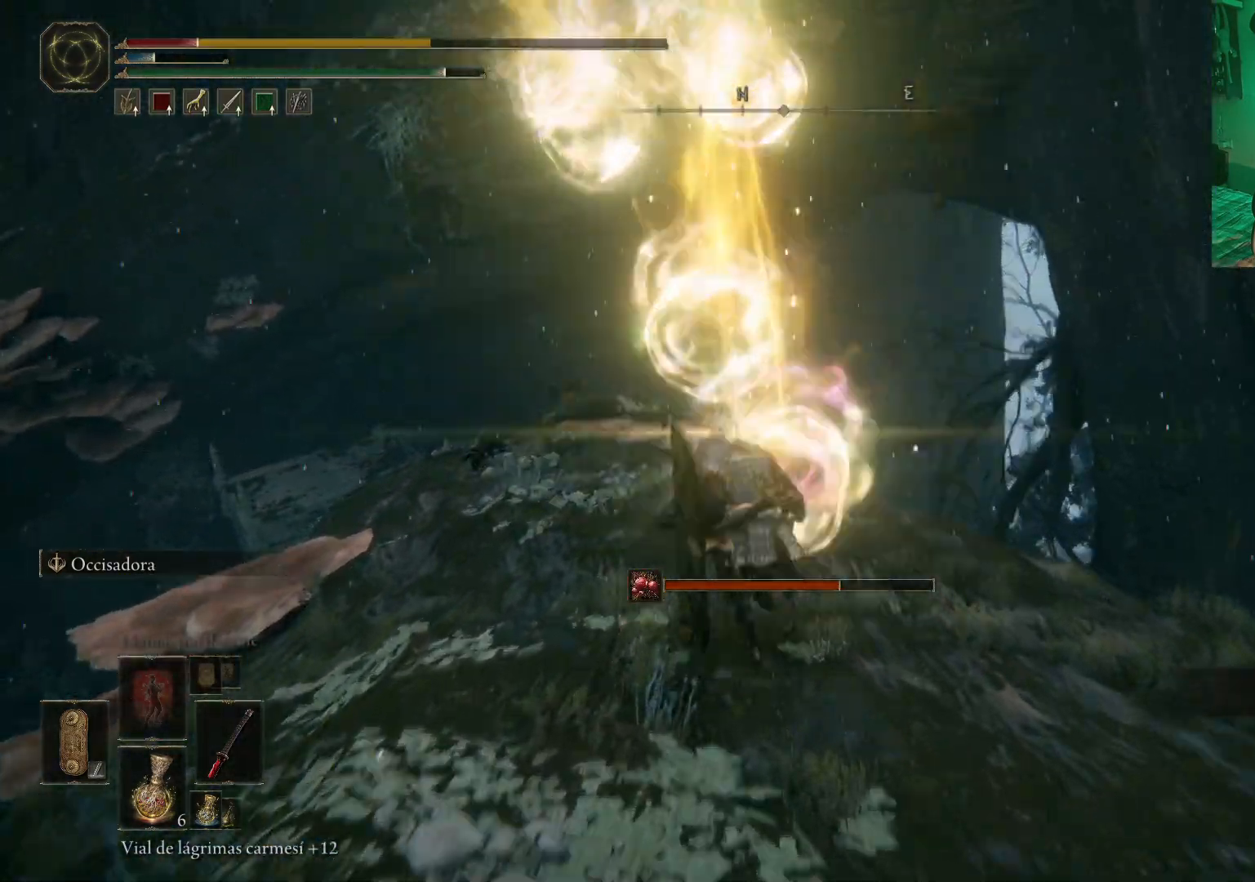
{"buttons": ["B"], "left_stick": "up", "right_stick": "center", "events": [[50, "Y", "down"], [167, "Y", "up"], [217, "B", "up"], [300, "B", "down"], [417, "B", "up"], [467, "B", "down"]]}
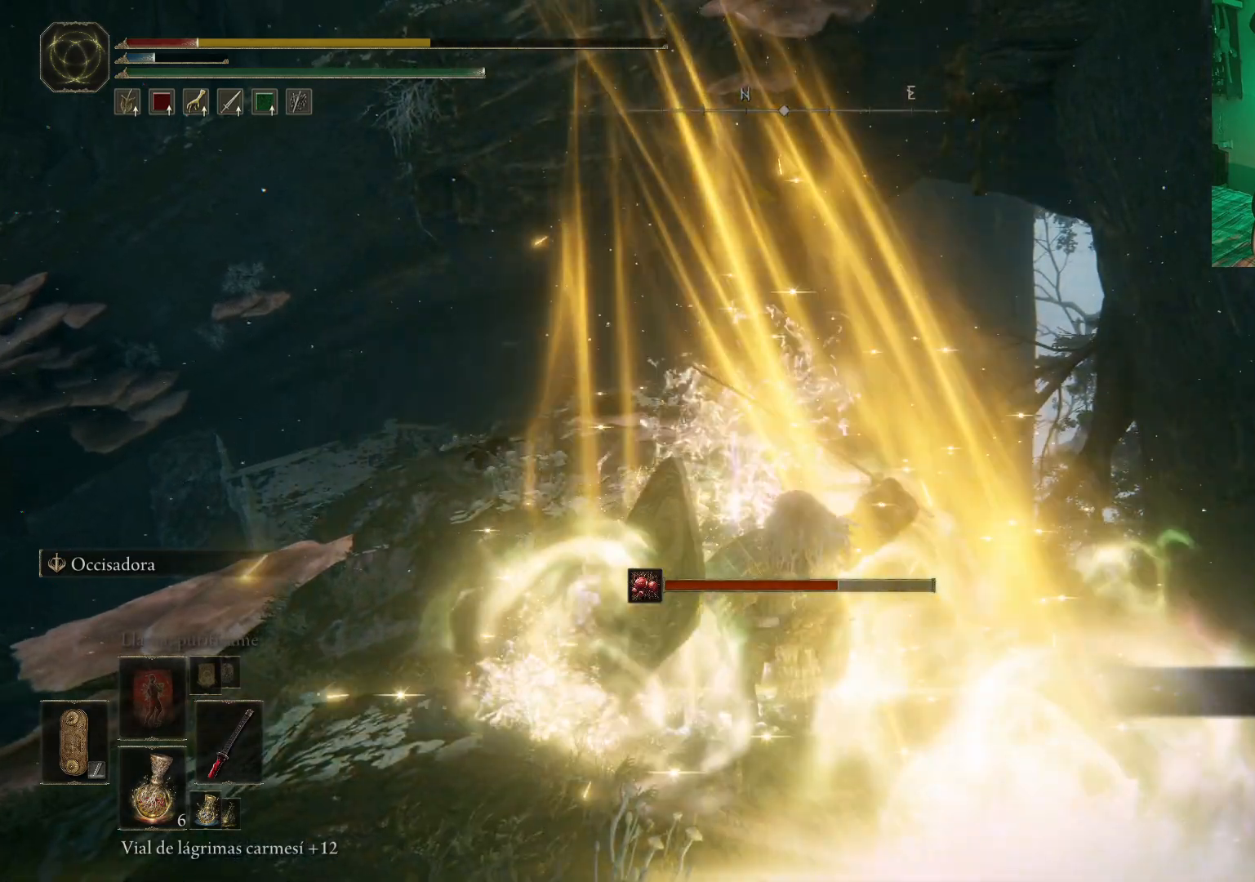
{"buttons": ["B"], "left_stick": "up", "right_stick": "center", "events": [[67, "B", "up"], [133, "B", "down"], [200, "B", "up"], [283, "B", "down"], [367, "B", "up"], [433, "B", "down"]]}
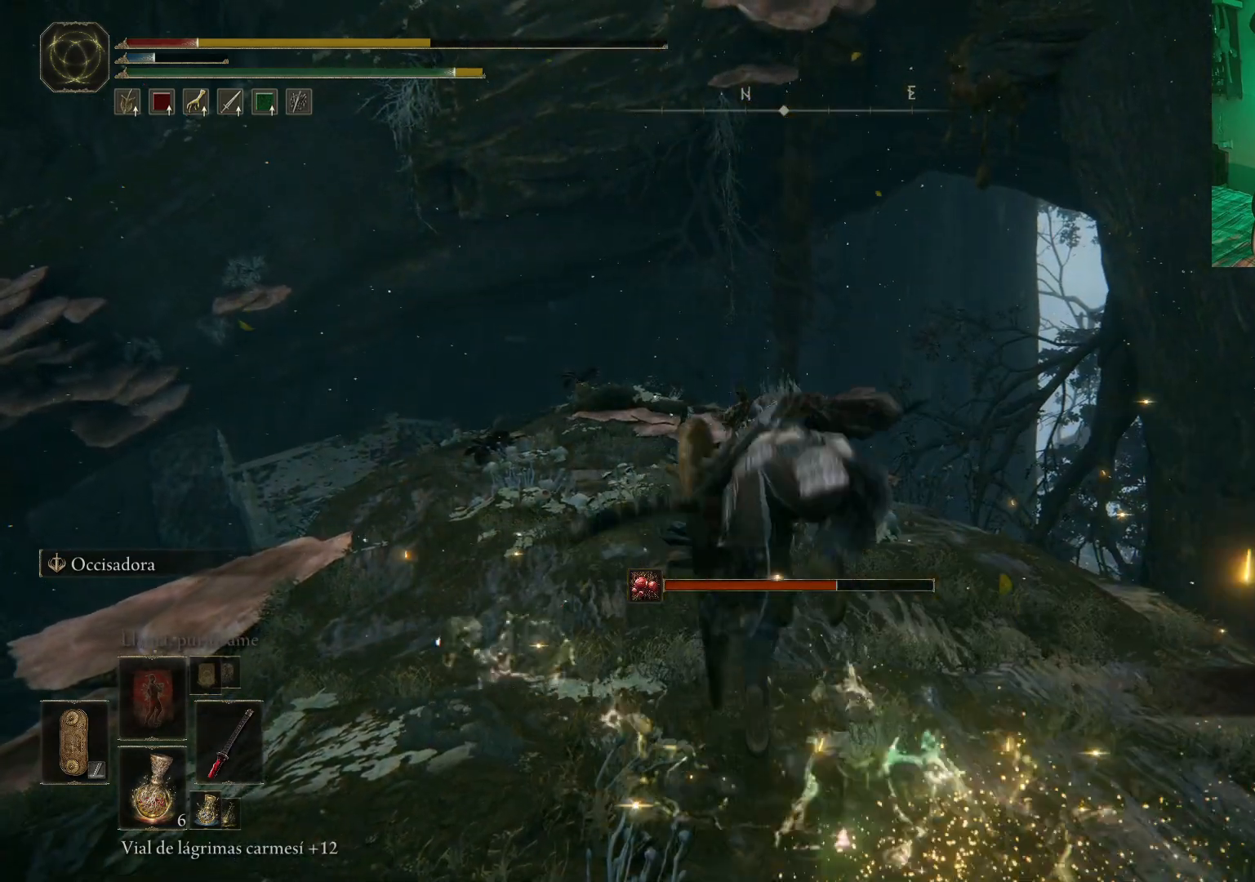
{"buttons": ["B"], "left_stick": "up", "right_stick": "center", "events": [[33, "B", "up"], [83, "B", "down"], [183, "B", "up"], [200, "B", "down"]]}
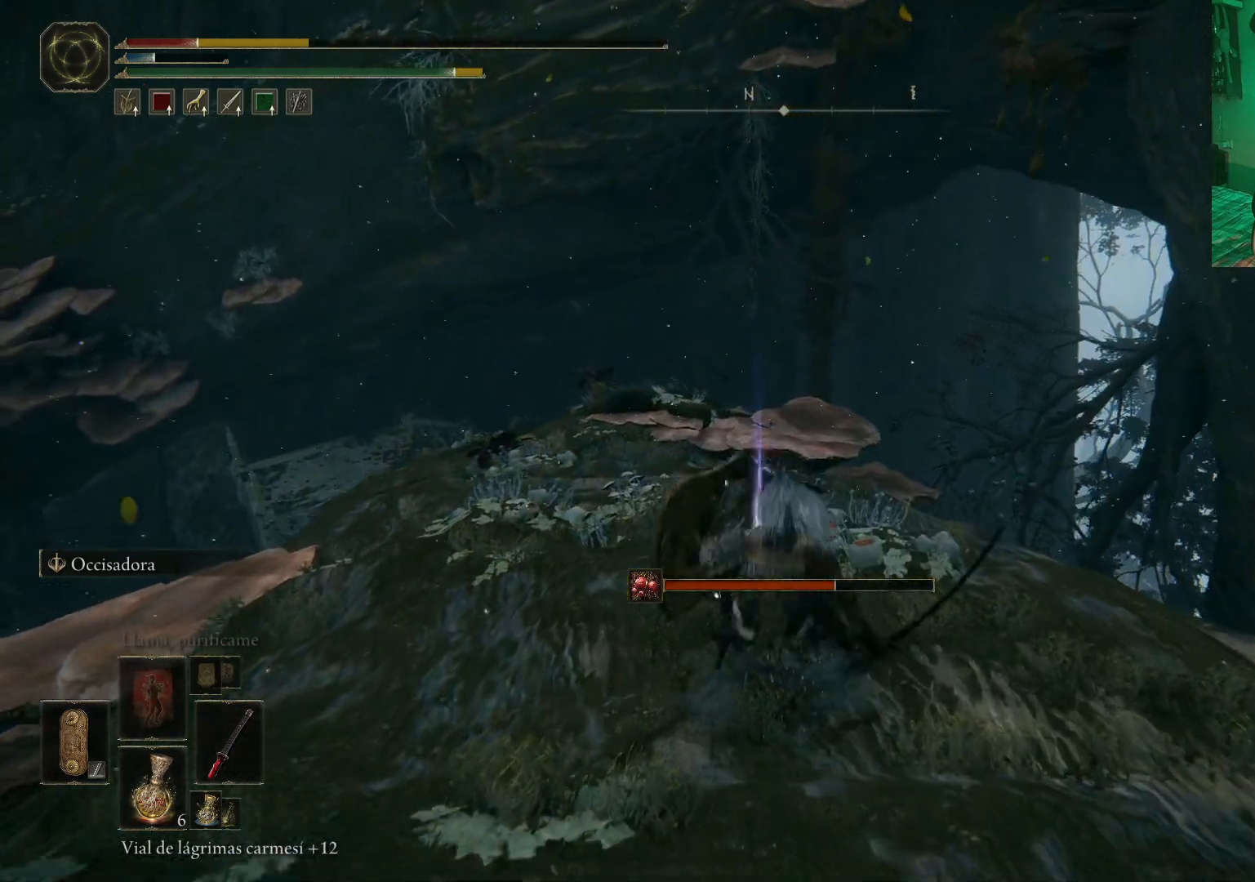
{"buttons": ["B"], "left_stick": "up-left", "right_stick": "center", "events": [[17, "Y", "down"], [200, "Y", "up"], [317, "Y", "down"], [383, "left_stick", "up-left"], [417, "Y", "up"]]}
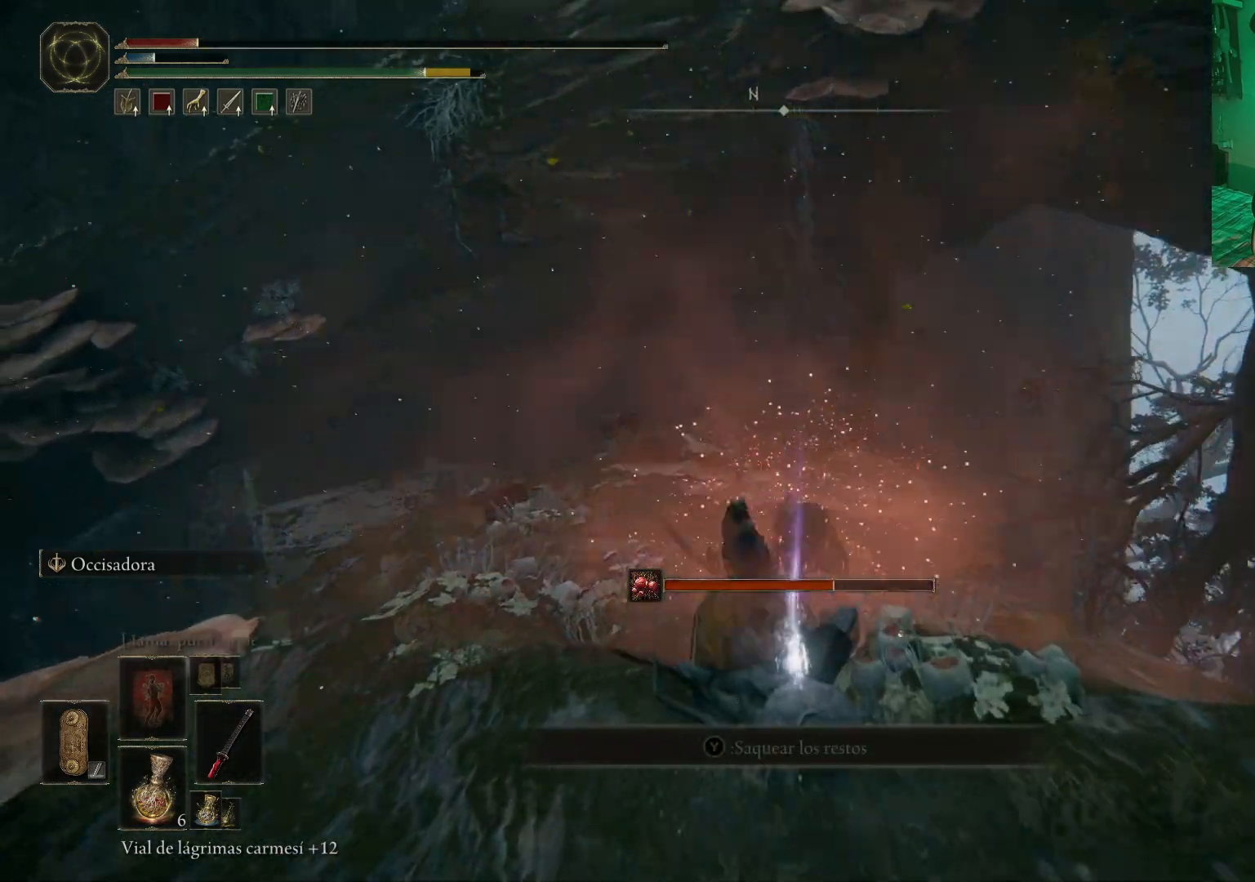
{"buttons": ["B"], "left_stick": "up-left", "right_stick": "center", "events": [[33, "Y", "down"], [100, "Y", "up"], [217, "Y", "down"], [317, "Y", "up"], [400, "Y", "down"], [500, "Y", "up"]]}
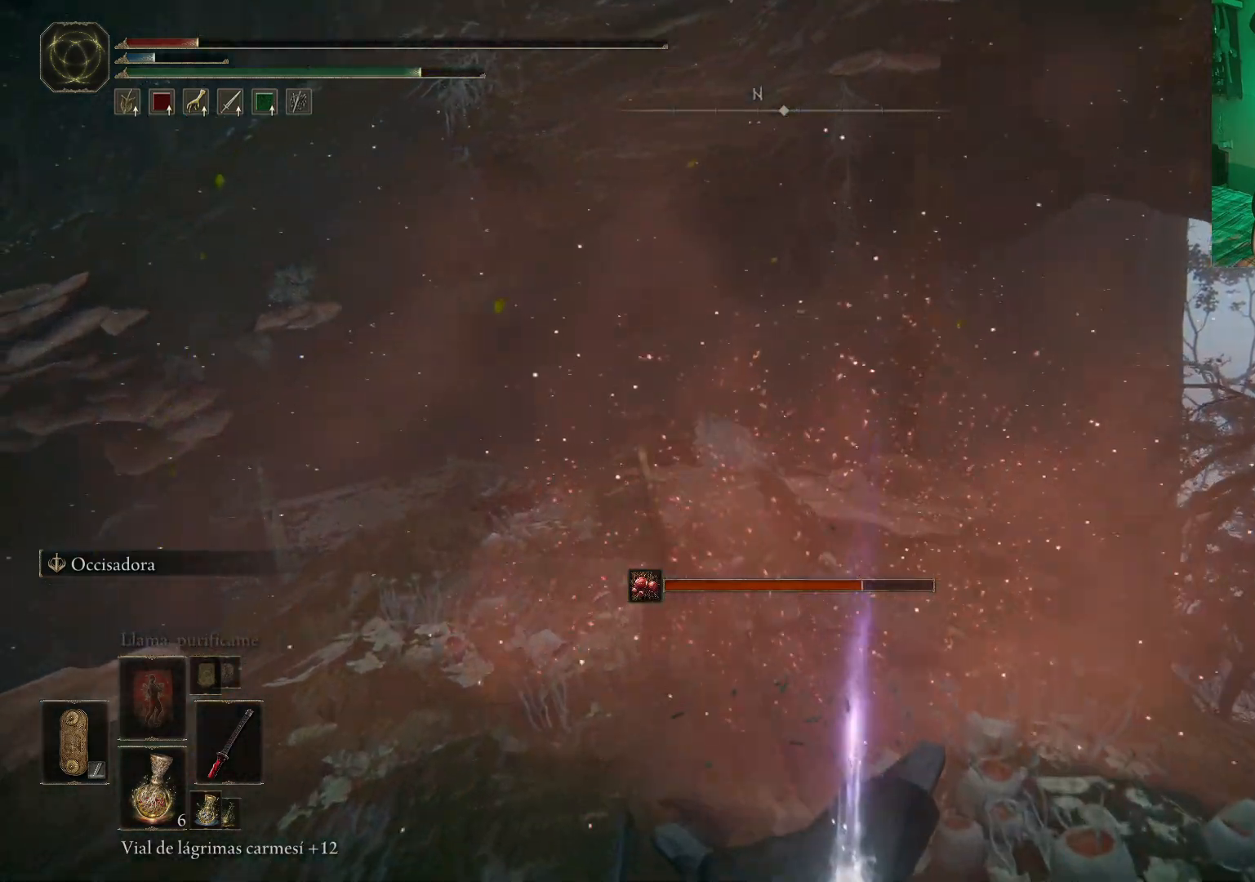
{"buttons": ["B"], "left_stick": "up-left", "right_stick": "center", "events": [[100, "Y", "down"], [217, "Y", "up"], [267, "B", "up"], [317, "B", "down"], [400, "B", "up"], [500, "B", "down"]]}
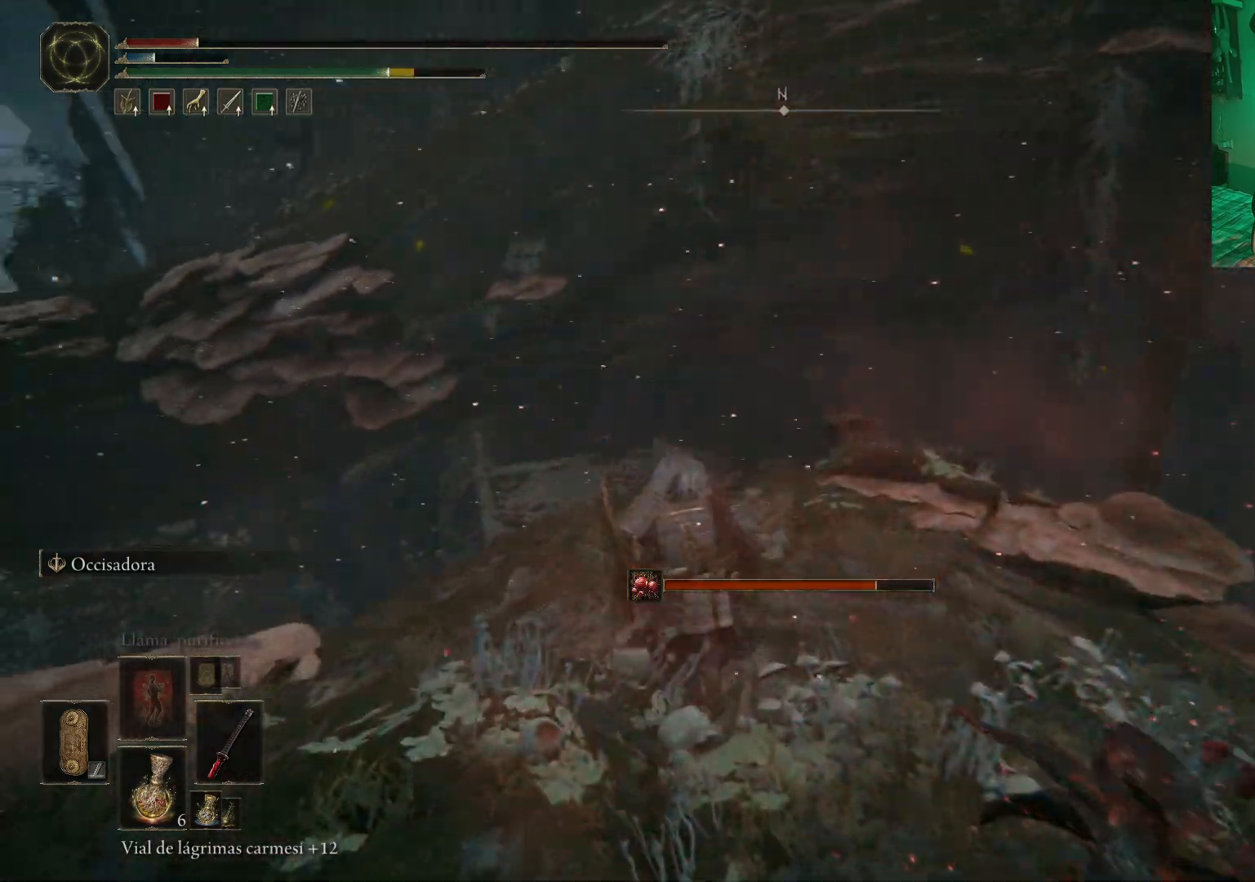
{"buttons": ["B"], "left_stick": "up-left", "right_stick": "center", "events": [[100, "B", "up"], [150, "B", "down"], [250, "B", "up"], [317, "B", "down"], [417, "B", "up"], [500, "B", "down"]]}
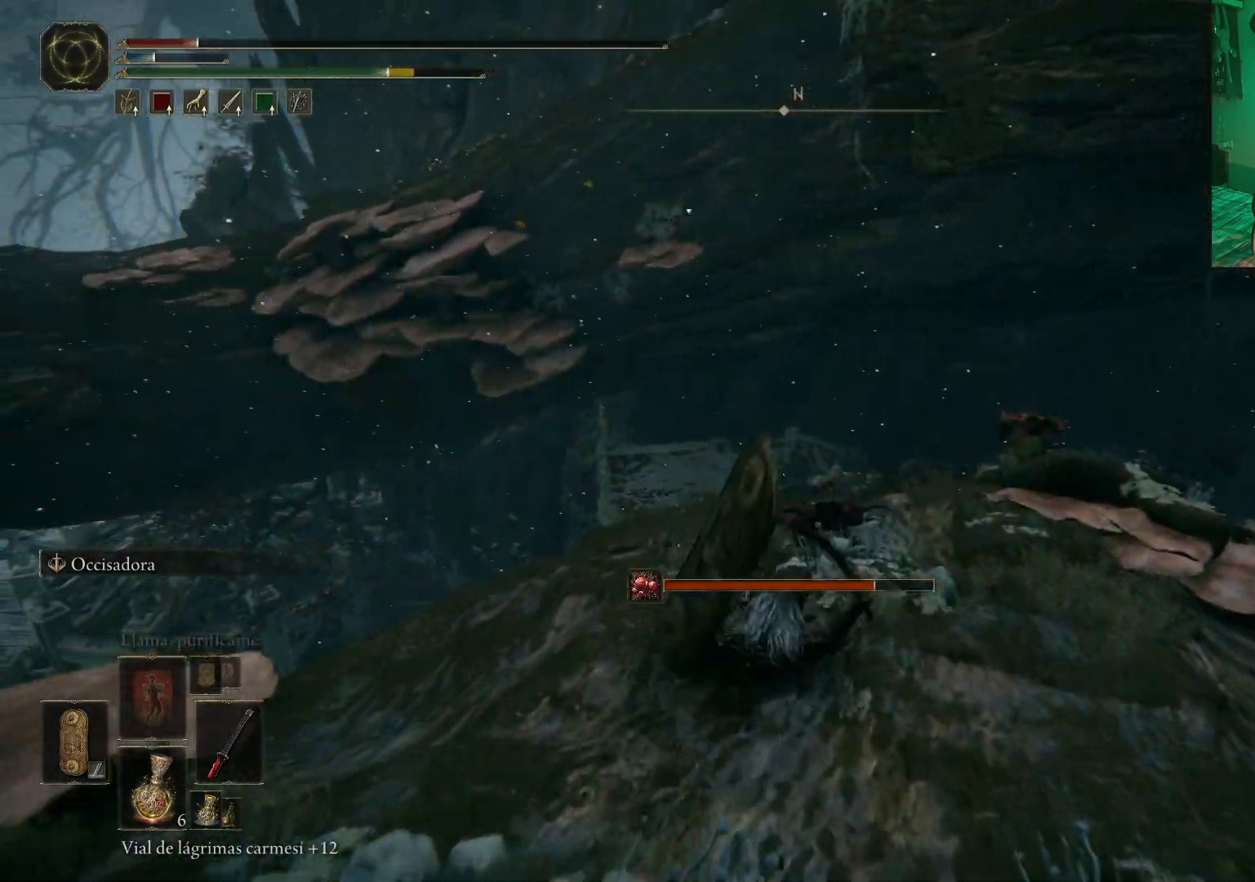
{"buttons": ["B"], "left_stick": "up", "right_stick": "center", "events": [[17, "left_stick", "up"], [50, "B", "up"], [150, "B", "down"], [200, "B", "up"], [300, "B", "down"], [367, "B", "up"], [450, "B", "down"]]}
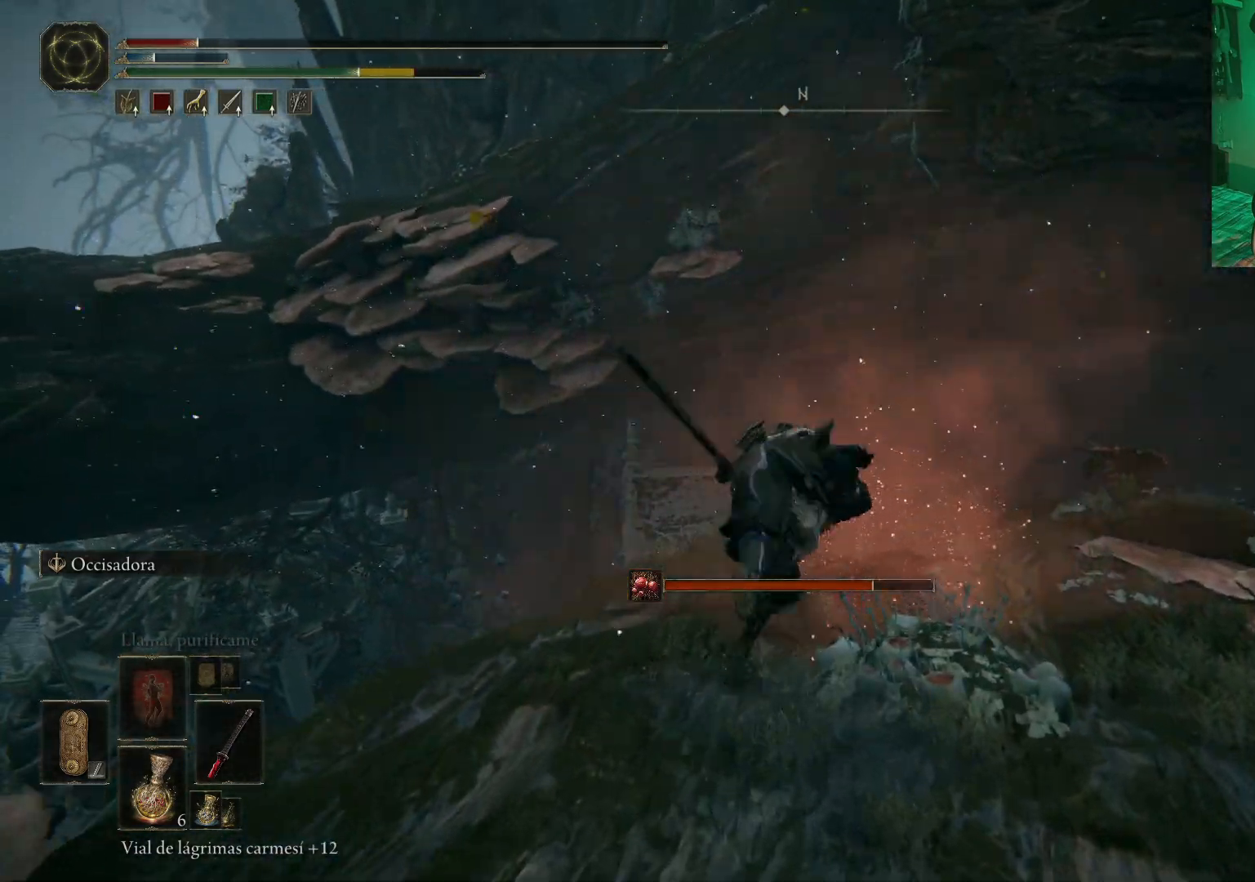
{"buttons": [], "left_stick": "up", "right_stick": "center", "events": [[17, "B", "up"], [83, "B", "down"], [150, "B", "up"], [233, "B", "down"], [333, "B", "up"], [400, "B", "down"], [467, "B", "up"]]}
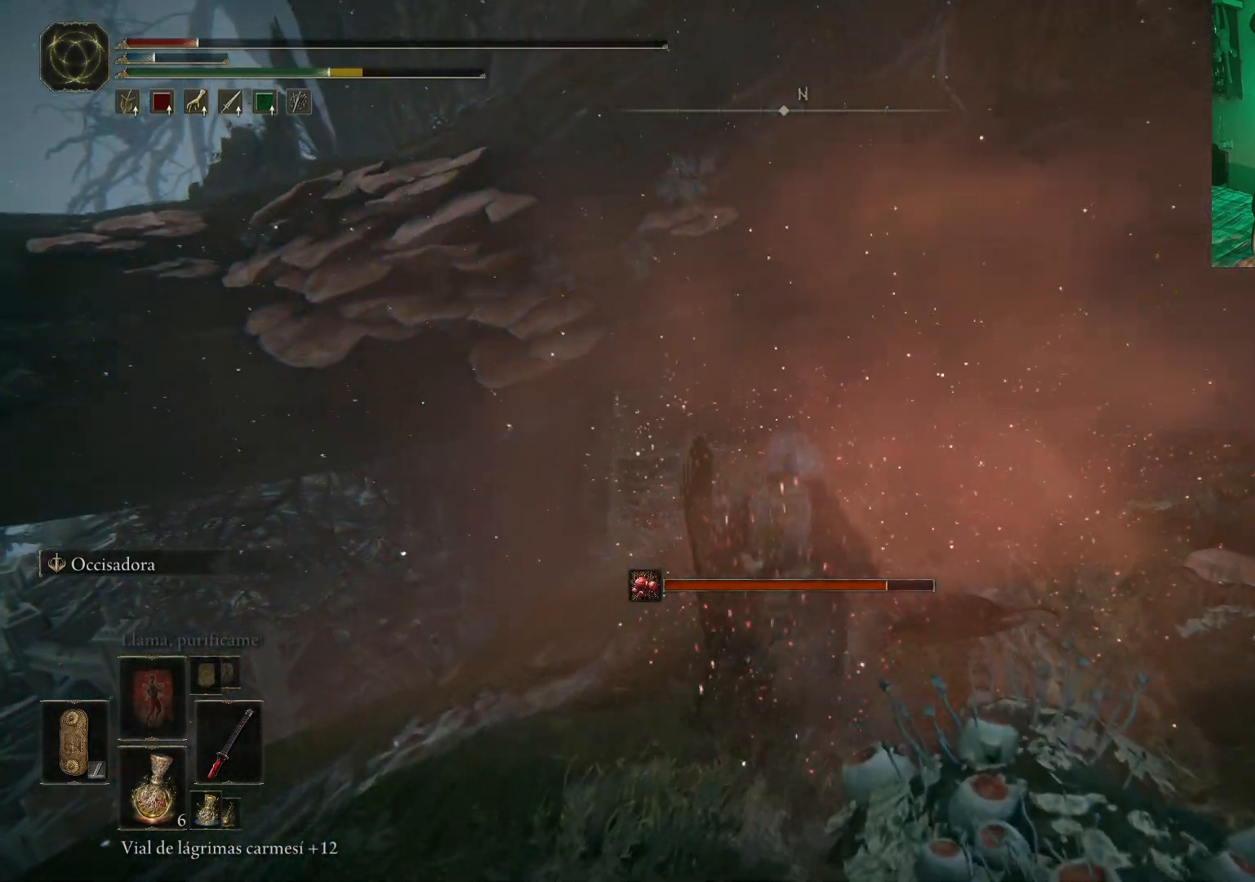
{"buttons": ["B"], "left_stick": "up", "right_stick": "center", "events": [[33, "B", "down"], [133, "B", "up"], [167, "B", "down"]]}
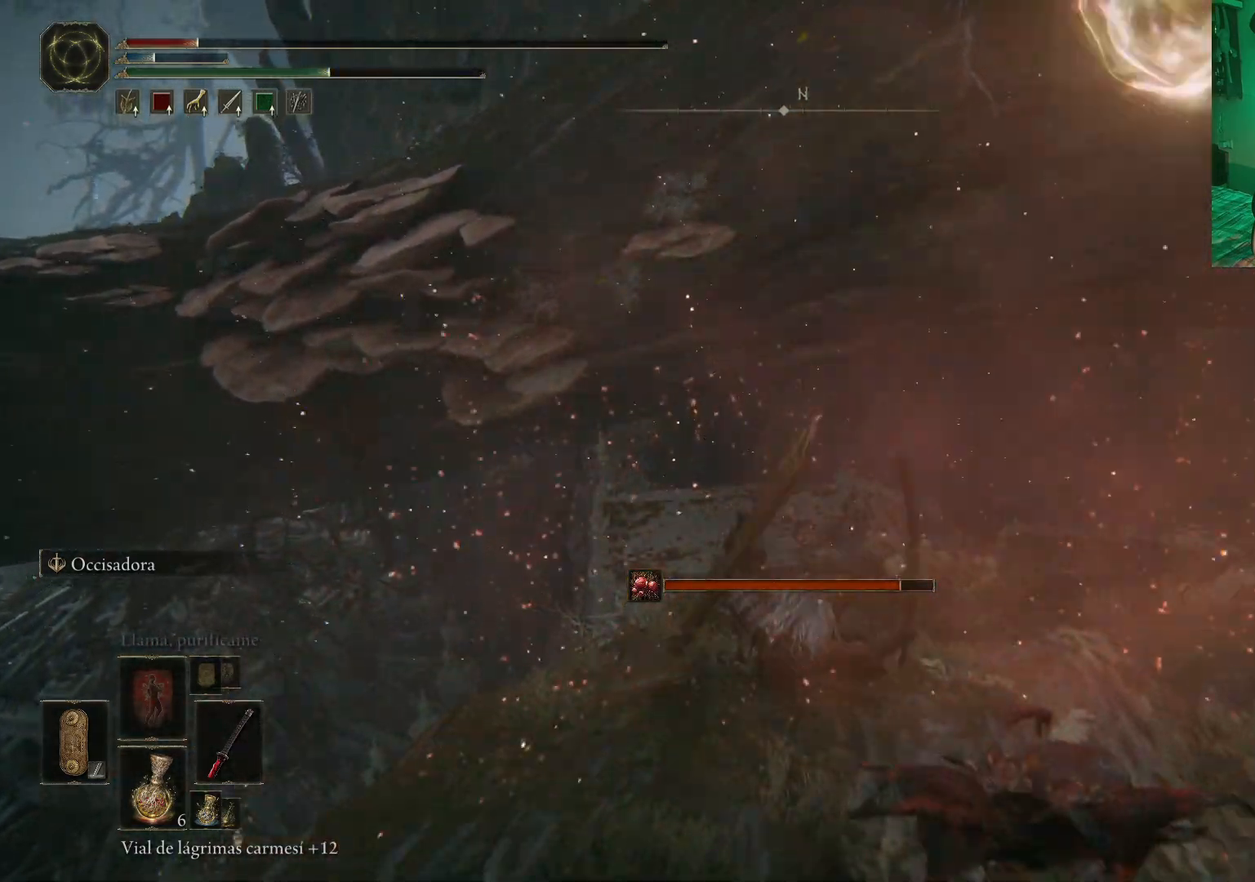
{"buttons": ["B"], "left_stick": "up", "right_stick": "center", "events": []}
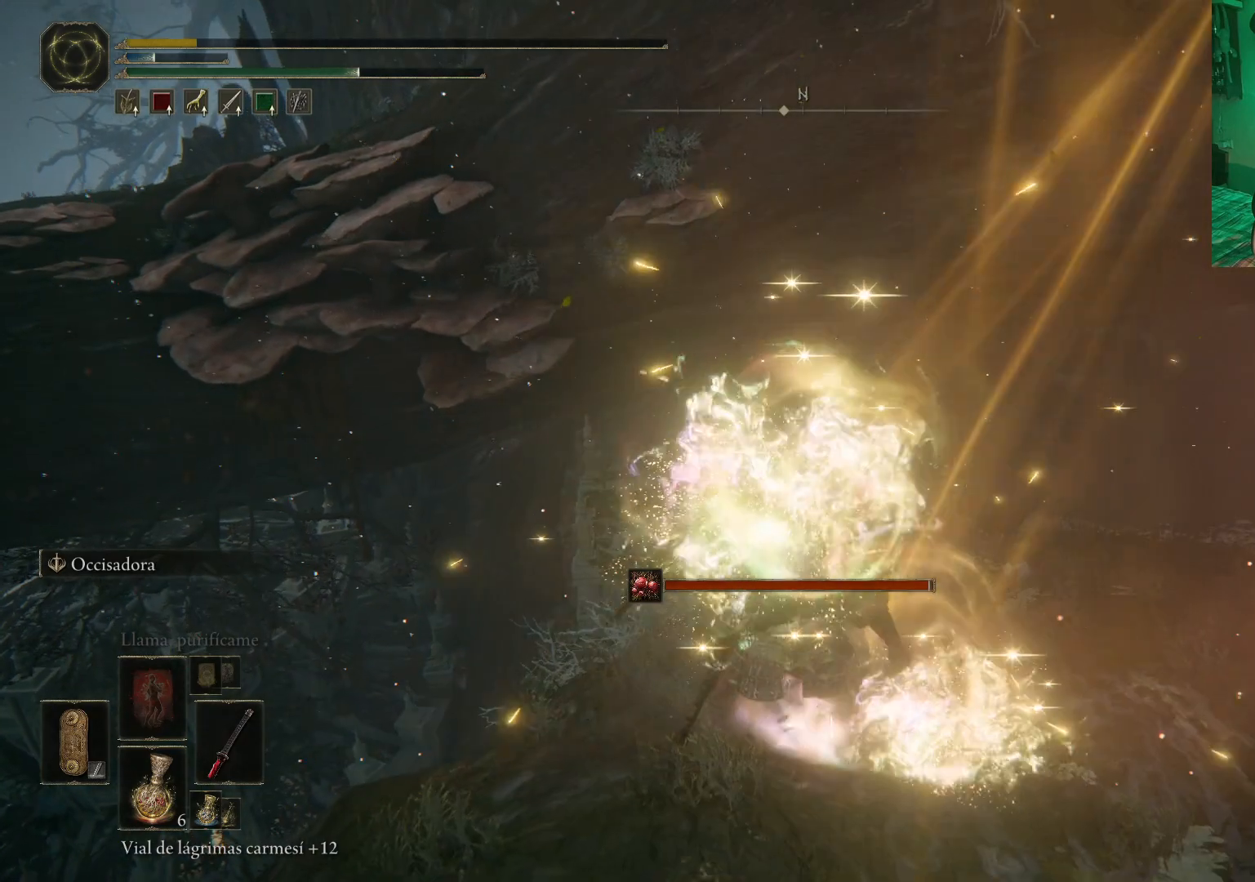
{"buttons": [], "left_stick": "center", "right_stick": "center", "events": [[133, "B", "up"], [183, "B", "down"], [283, "B", "up"], [367, "B", "down"], [433, "B", "up"], [483, "left_stick", "center"]]}
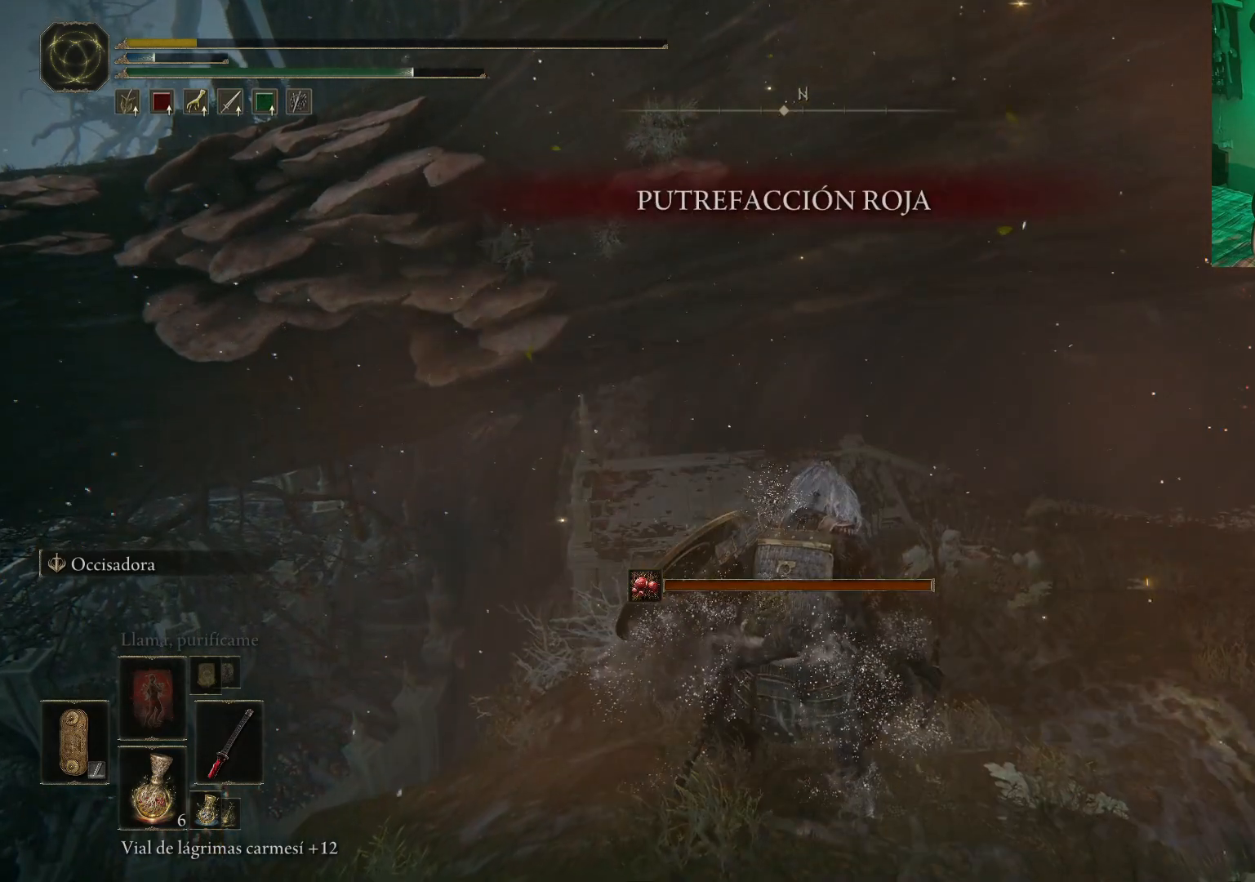
{"buttons": [], "left_stick": "center", "right_stick": "center", "events": [[17, "B", "down"], [100, "B", "up"]]}